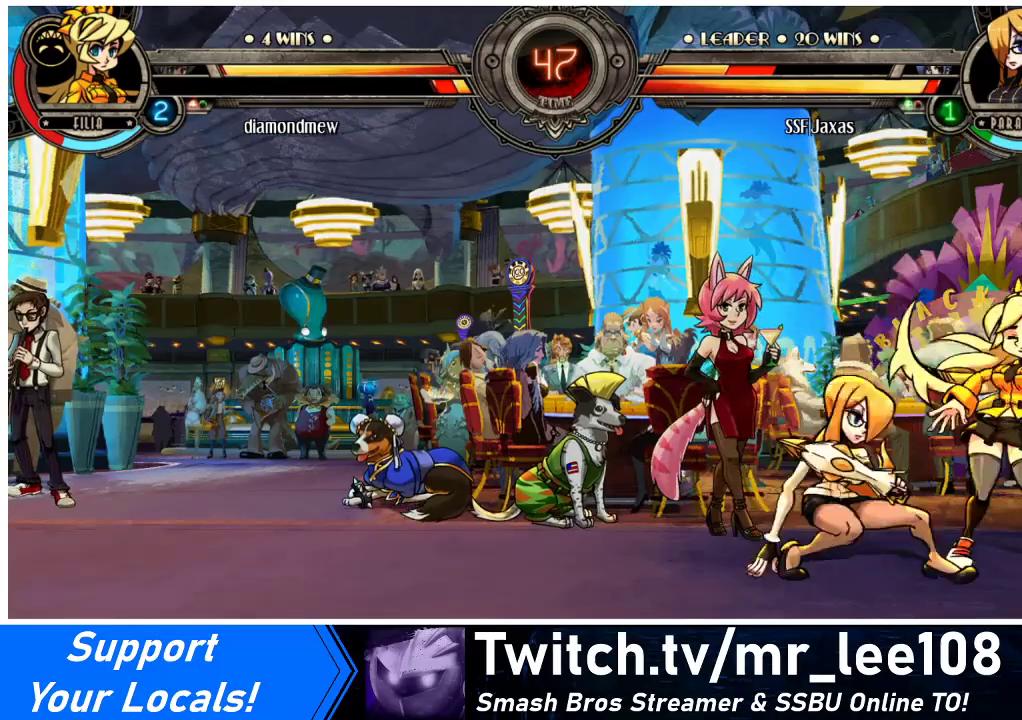
Gameplay with a controller (arcade stick); each line is a JSON object with the inputs held at the frame after it. "events" lists button and stick changes between this image and that frame as [ms after this image, input, new state], when the widget could be followed in between. Not read: L3 R3.
{"buttons": [], "events": [[133, "CROSS", "down"], [133, "SQUARE", "down"], [233, "CROSS", "up"], [233, "SQUARE", "up"], [367, "DPAD_RIGHT", "up"]]}
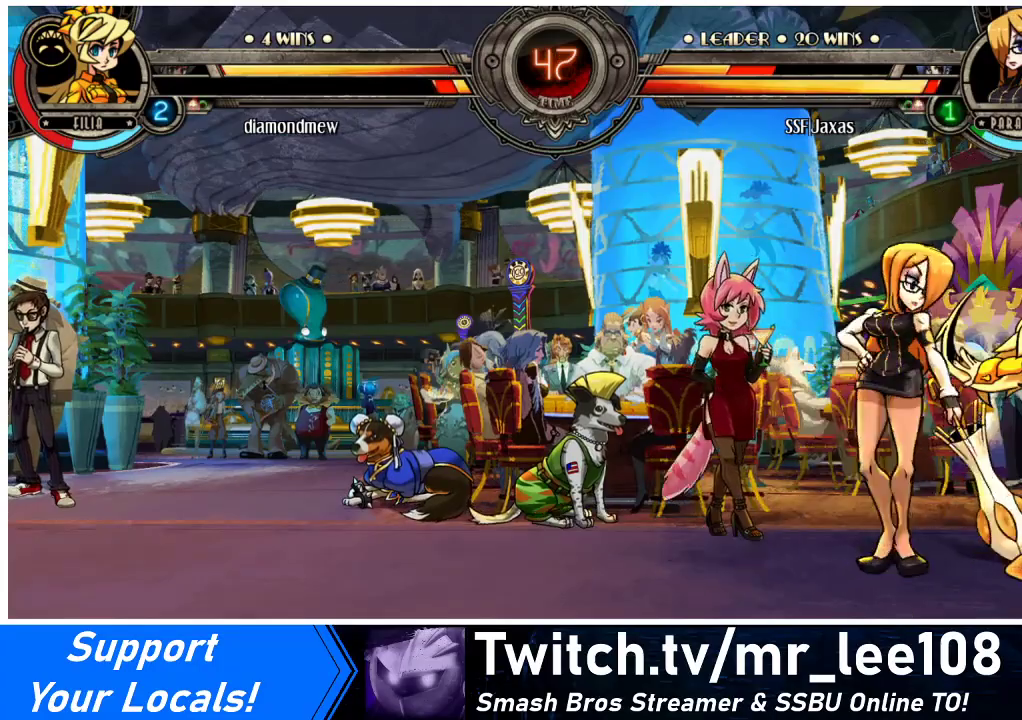
{"buttons": [], "events": []}
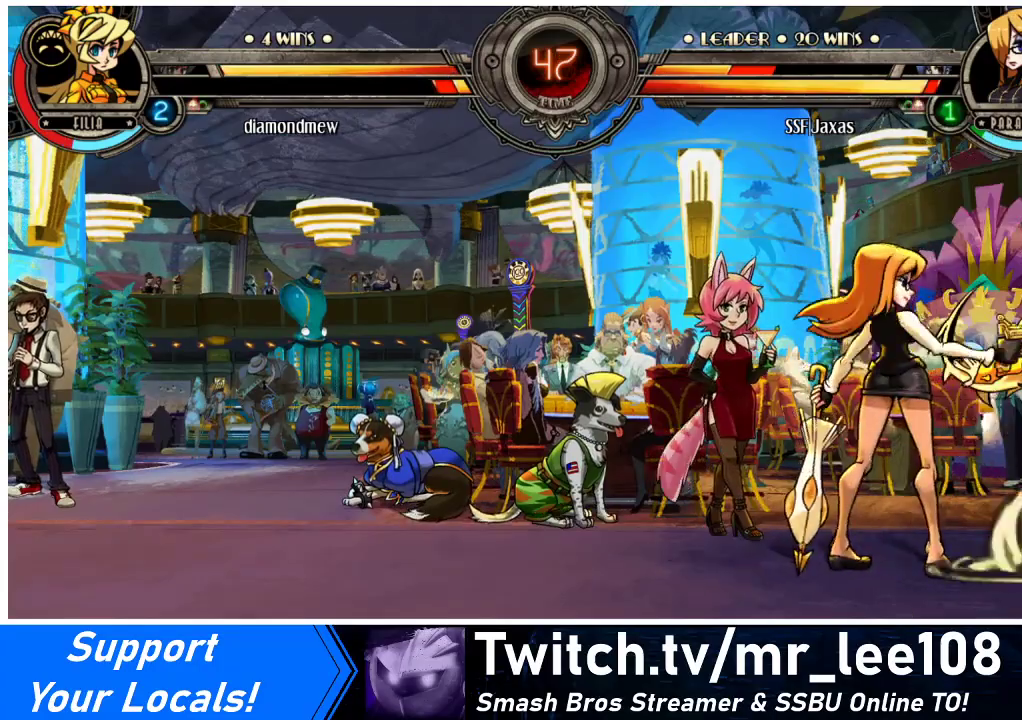
{"buttons": [], "events": [[200, "DPAD_DOWN", "down"], [467, "DPAD_DOWN", "up"]]}
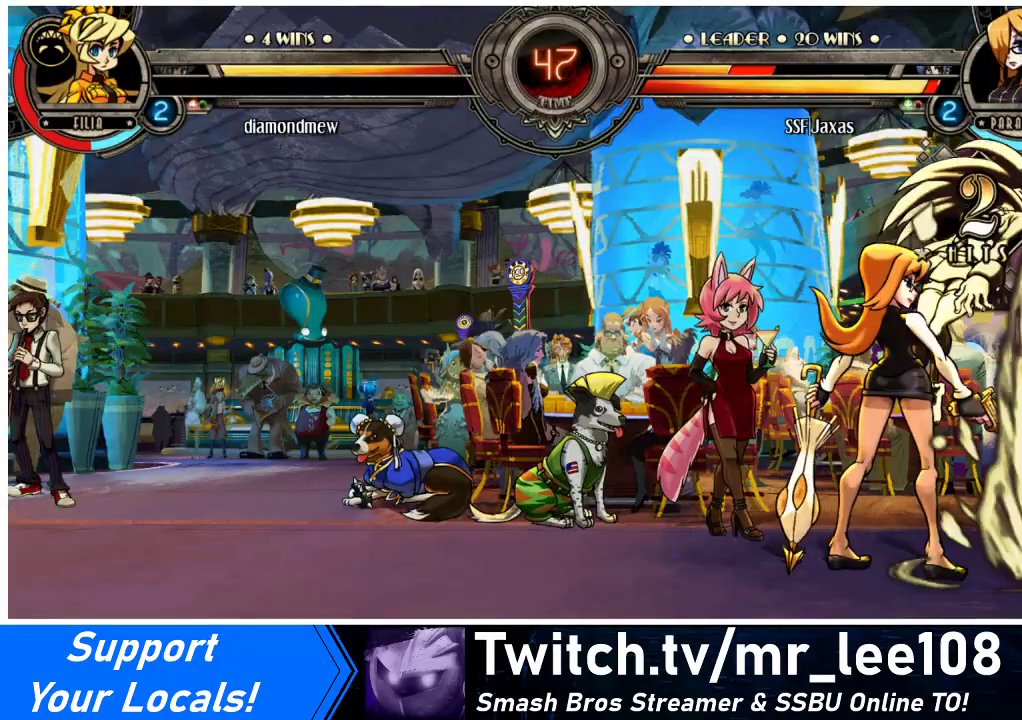
{"buttons": ["DPAD_LEFT"], "events": [[233, "DPAD_LEFT", "down"]]}
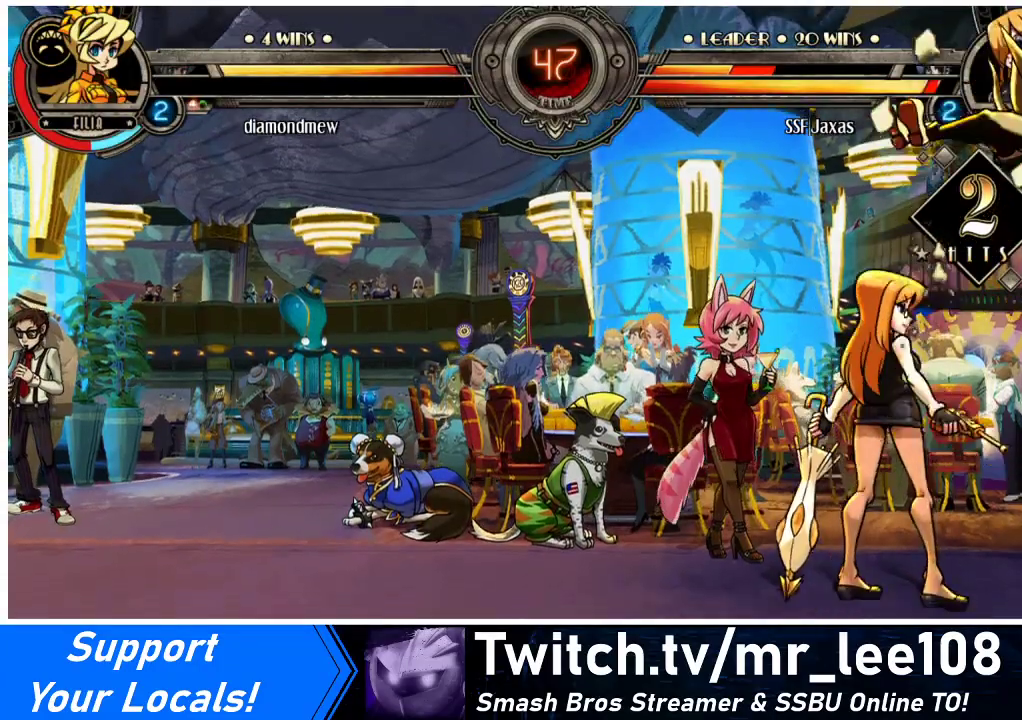
{"buttons": ["DPAD_LEFT"], "events": []}
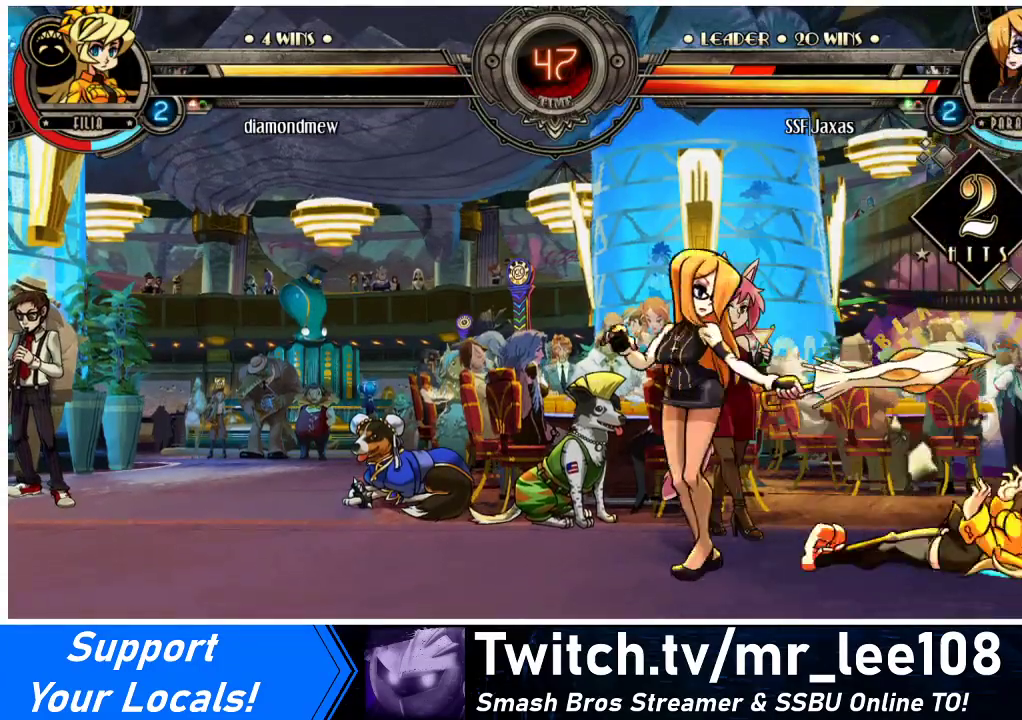
{"buttons": ["DPAD_DOWN"], "events": [[67, "DPAD_LEFT", "up"], [133, "DPAD_LEFT", "down"], [167, "DPAD_LEFT", "up"], [233, "DPAD_LEFT", "down"], [333, "DPAD_LEFT", "up"], [467, "DPAD_DOWN", "down"]]}
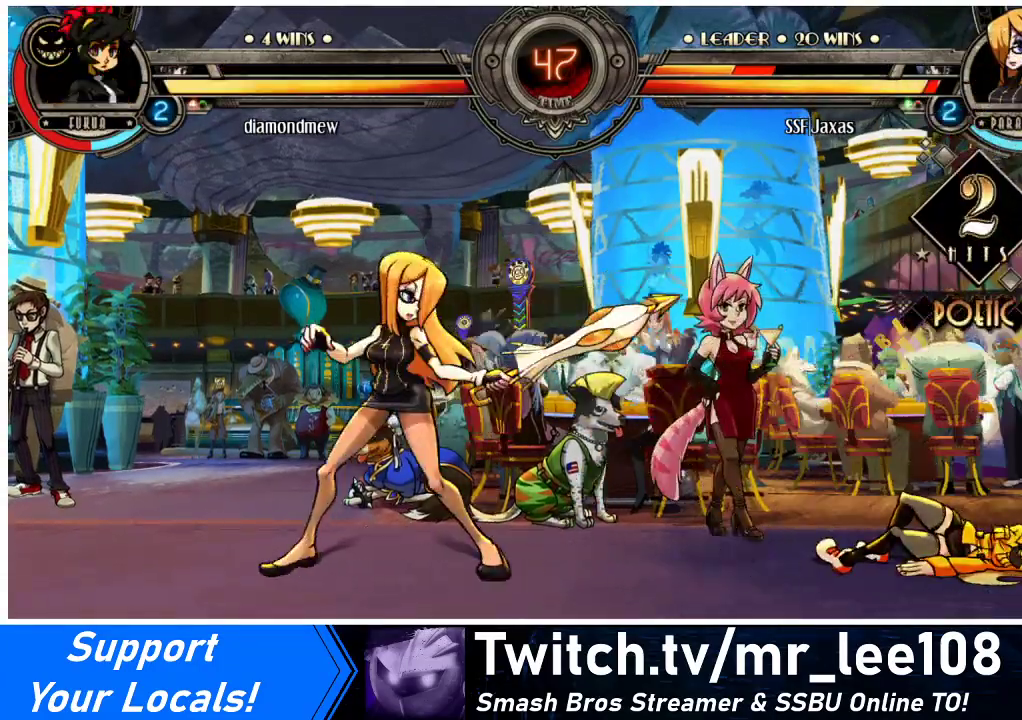
{"buttons": ["DPAD_DOWN"], "events": [[33, "DPAD_LEFT", "down"], [67, "DPAD_DOWN", "up"], [100, "SQUARE", "down"], [133, "DPAD_LEFT", "up"], [167, "SQUARE", "up"], [267, "DPAD_DOWN", "down"], [300, "DPAD_LEFT", "down"], [367, "CROSS", "down"], [367, "DPAD_DOWN", "up"], [400, "DPAD_LEFT", "up"], [467, "CROSS", "up"], [500, "DPAD_DOWN", "down"]]}
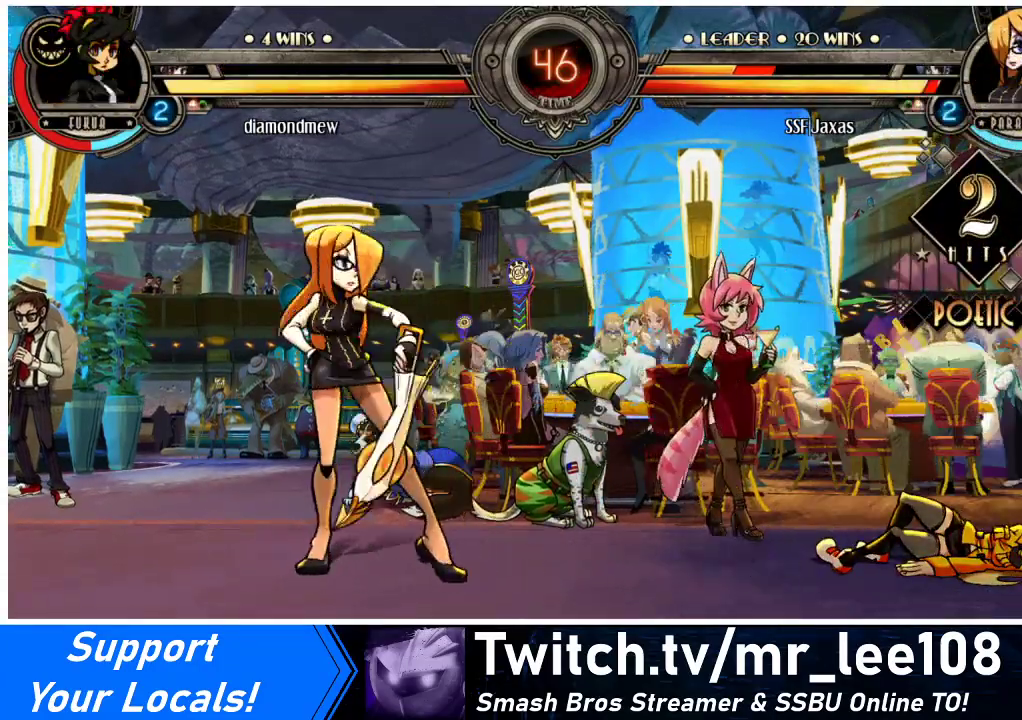
{"buttons": ["DPAD_LEFT"], "events": [[33, "DPAD_LEFT", "down"], [100, "DPAD_DOWN", "up"], [133, "CROSS", "down"], [167, "DPAD_LEFT", "up"], [233, "CROSS", "up"], [300, "DPAD_DOWN", "down"], [367, "DPAD_LEFT", "down"], [433, "DPAD_DOWN", "up"]]}
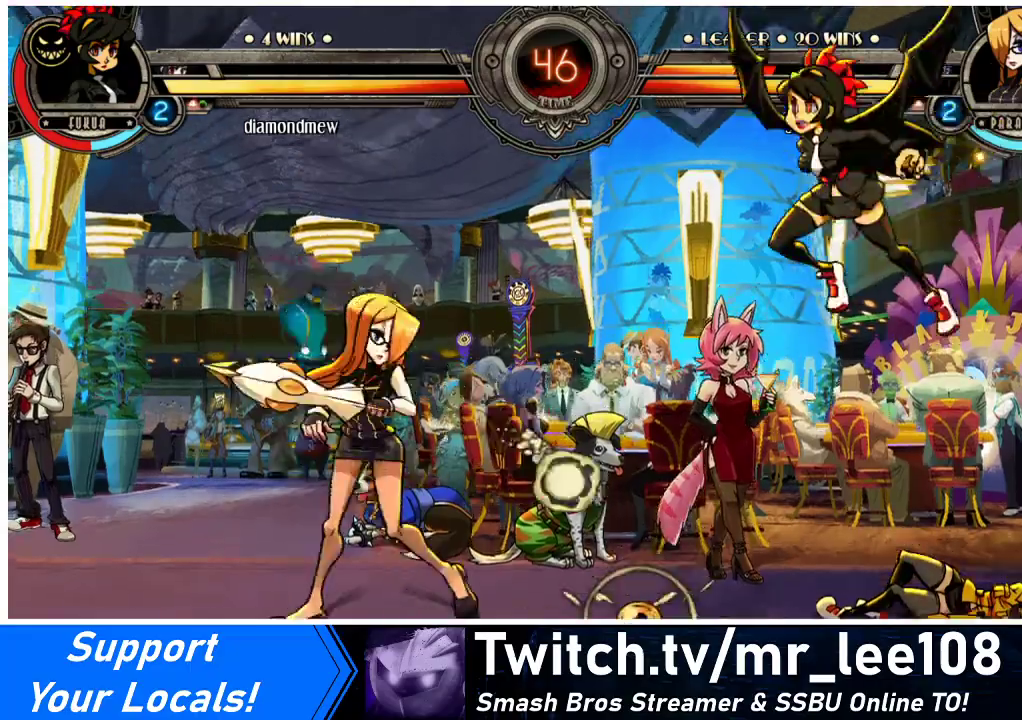
{"buttons": ["DPAD_LEFT"], "events": []}
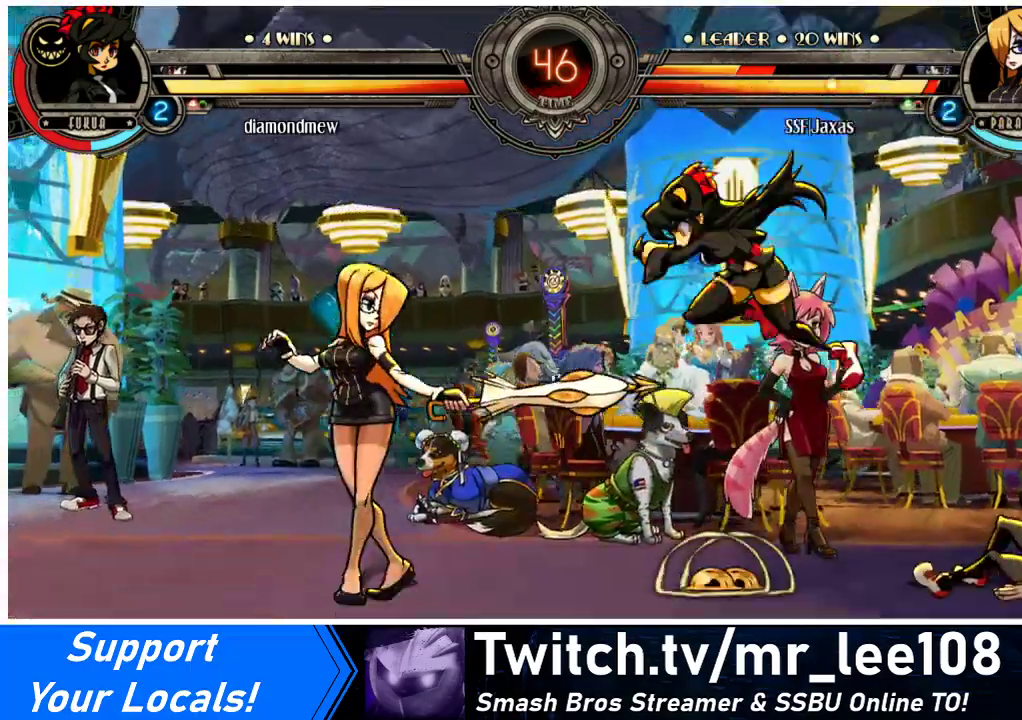
{"buttons": [], "events": [[100, "DPAD_LEFT", "up"], [100, "DPAD_RIGHT", "down"], [167, "DPAD_RIGHT", "up"], [233, "DPAD_RIGHT", "down"], [300, "DPAD_DOWN", "down"], [367, "CROSS", "down"], [367, "DPAD_RIGHT", "up"], [400, "DPAD_DOWN", "up"], [500, "CROSS", "up"]]}
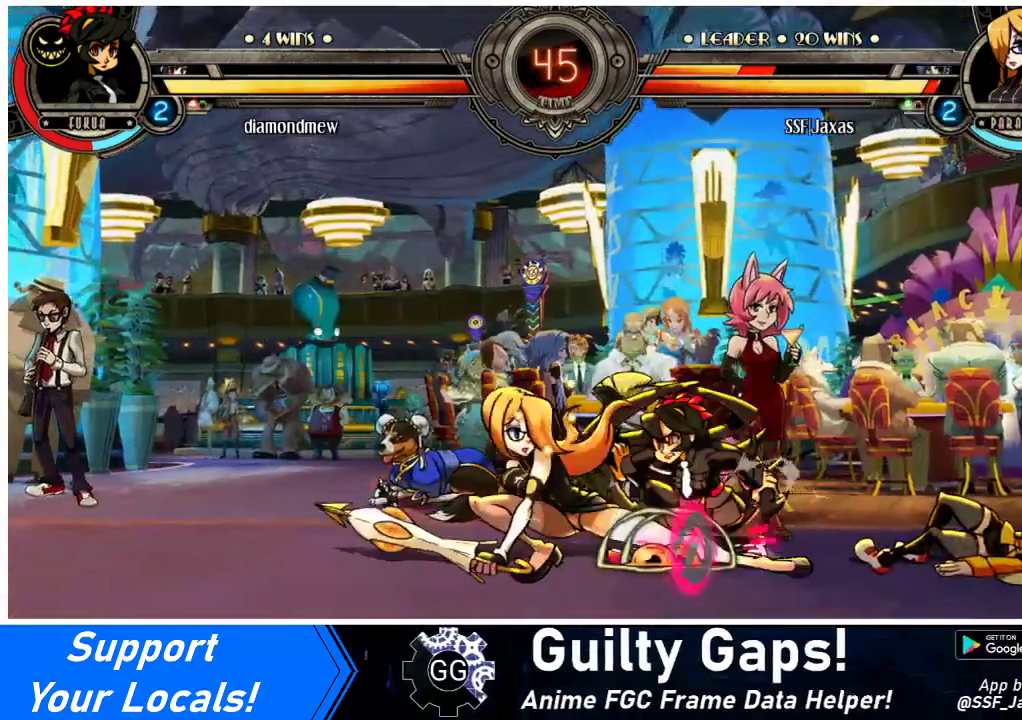
{"buttons": [], "events": [[433, "DPAD_RIGHT", "down"], [500, "DPAD_RIGHT", "up"]]}
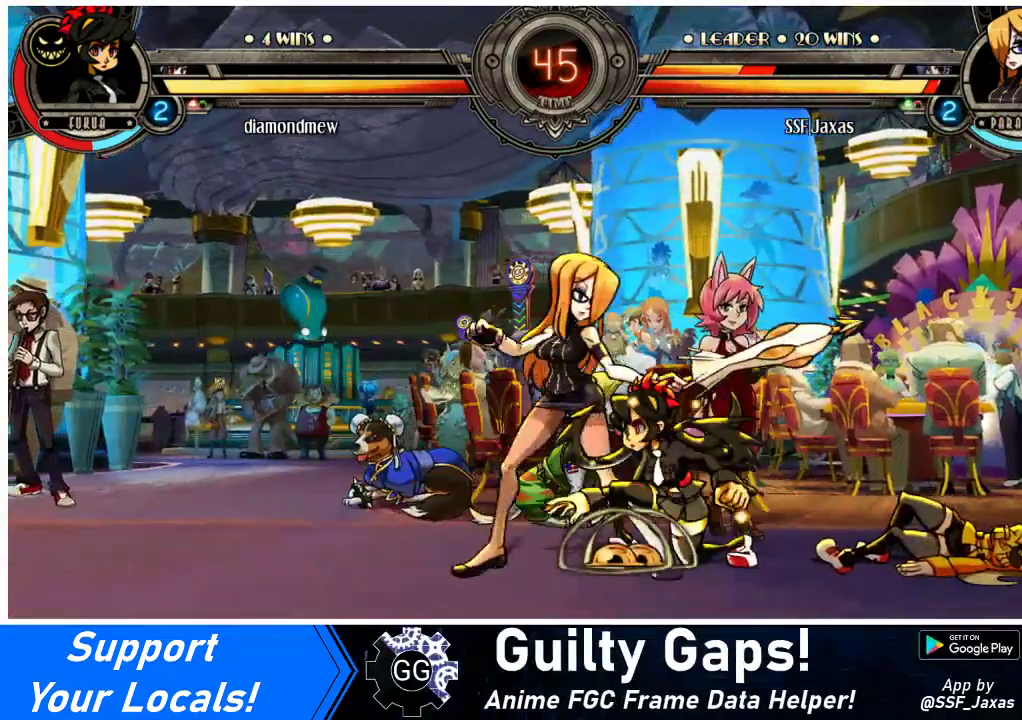
{"buttons": [], "events": [[67, "DPAD_RIGHT", "down"], [167, "DPAD_DOWN", "down"], [267, "DPAD_RIGHT", "up"], [300, "CROSS", "down"], [400, "CROSS", "up"], [400, "DPAD_DOWN", "up"]]}
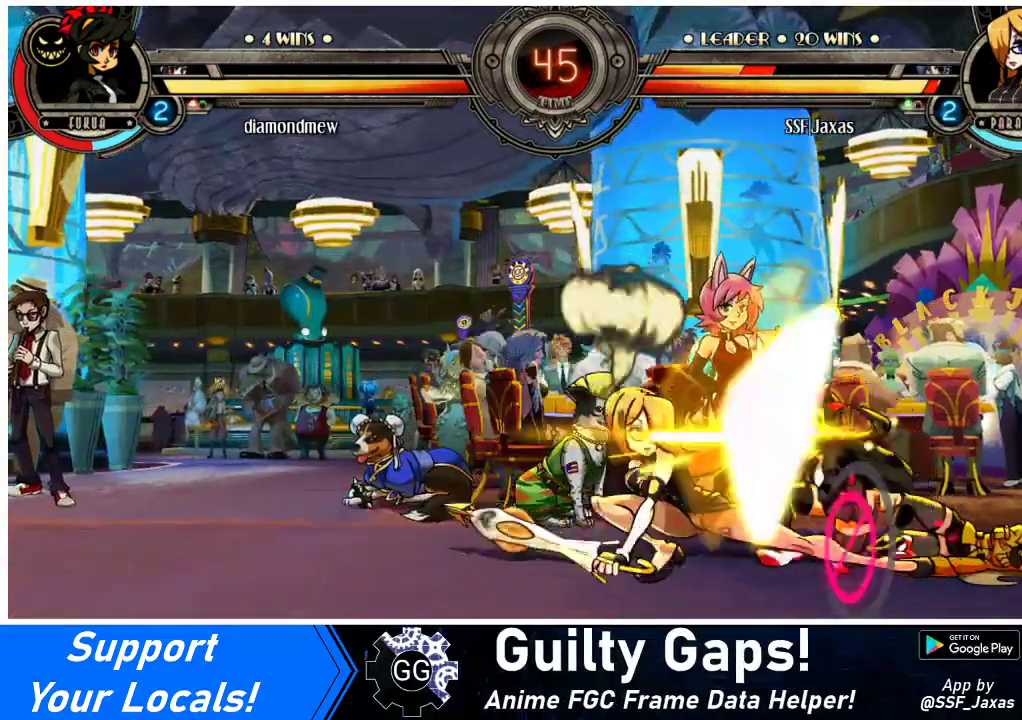
{"buttons": [], "events": [[133, "DPAD_RIGHT", "down"], [167, "DPAD_DOWN", "down"], [233, "DPAD_RIGHT", "up"], [267, "CROSS", "down"], [400, "CROSS", "up"], [400, "DPAD_DOWN", "up"]]}
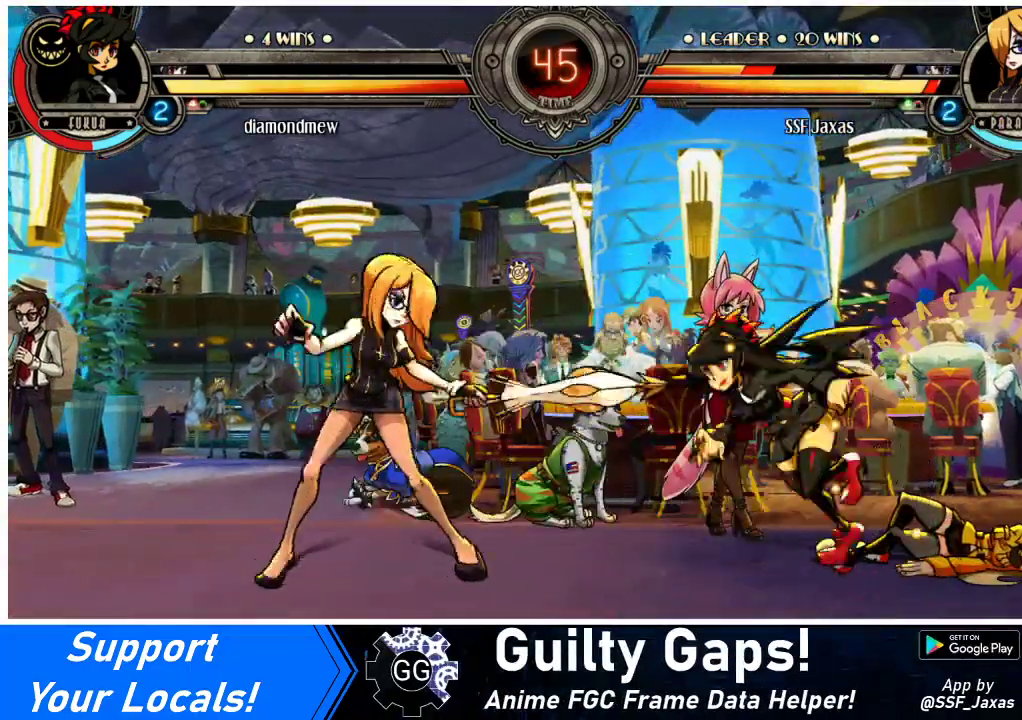
{"buttons": [], "events": [[67, "DPAD_LEFT", "down"], [233, "DPAD_LEFT", "up"], [233, "R2", "down"], [367, "R2", "up"]]}
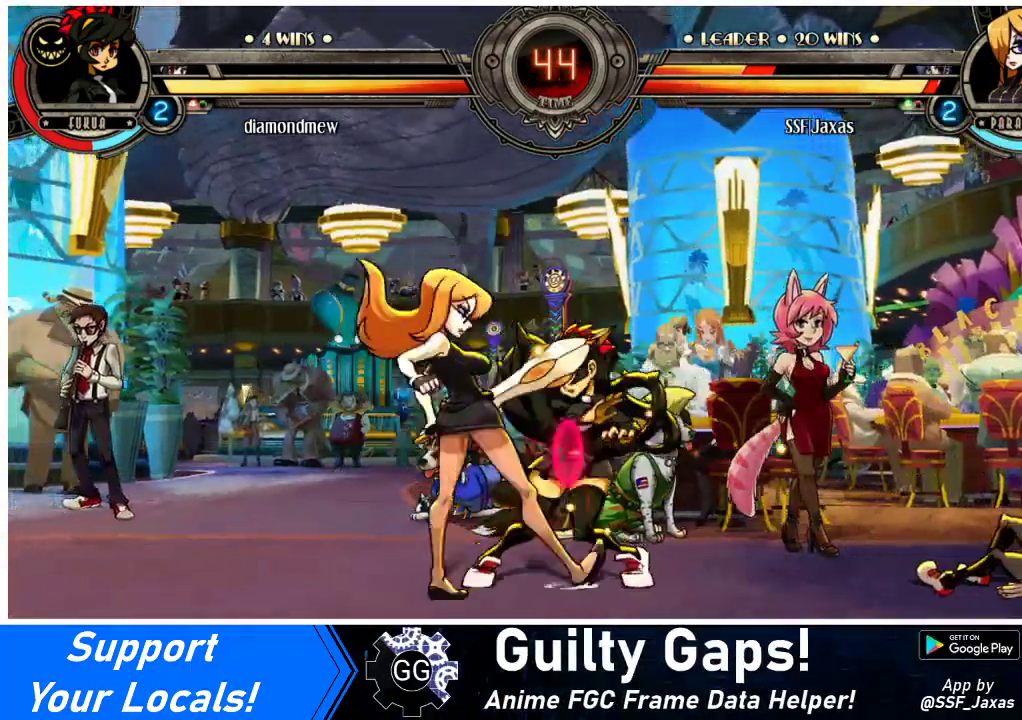
{"buttons": ["DPAD_DOWN"], "events": [[33, "R2", "down"], [233, "R2", "up"], [467, "DPAD_DOWN", "down"]]}
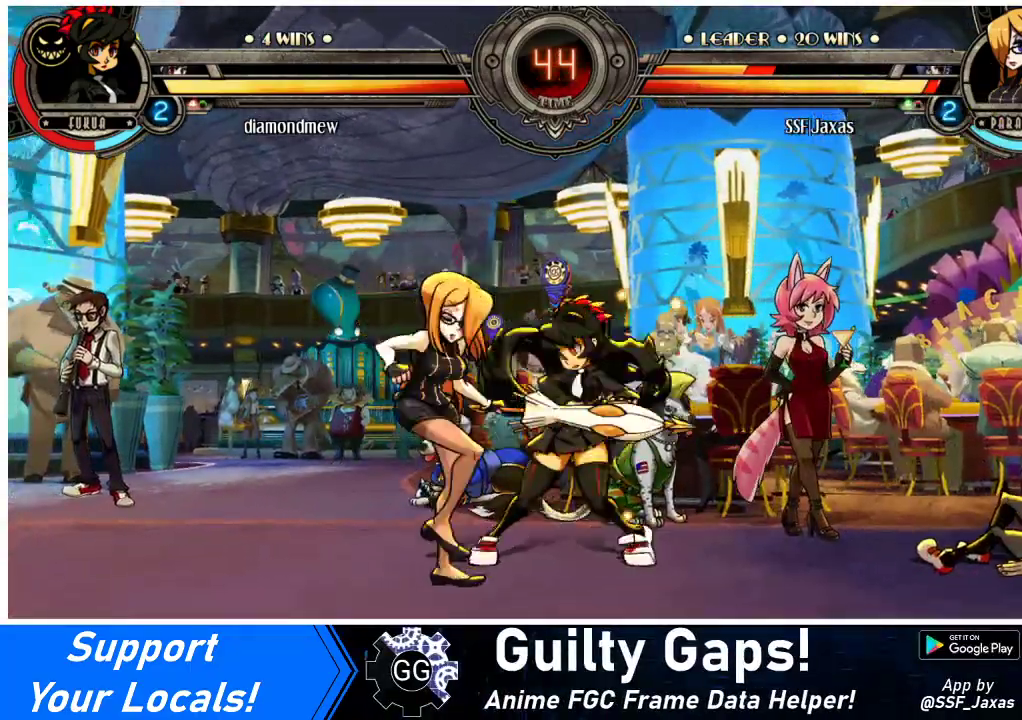
{"buttons": ["DPAD_DOWN"], "events": [[100, "CROSS", "down"], [300, "CROSS", "up"], [367, "CIRCLE", "down"], [500, "CIRCLE", "up"]]}
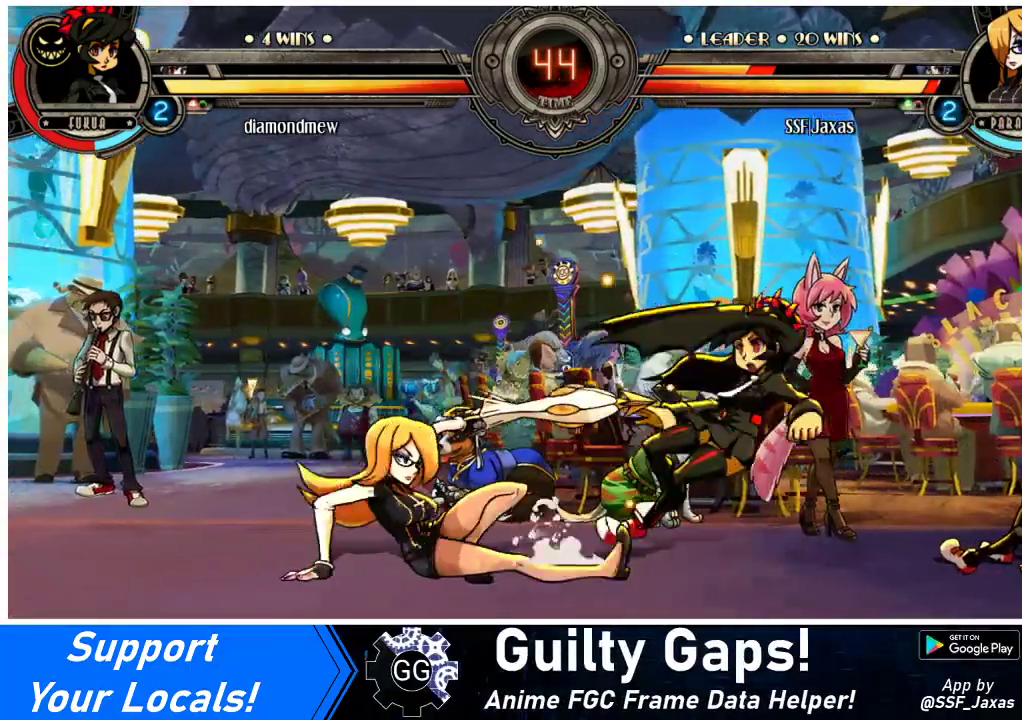
{"buttons": [], "events": [[33, "DPAD_DOWN", "up"], [233, "R2", "down"], [367, "R2", "up"]]}
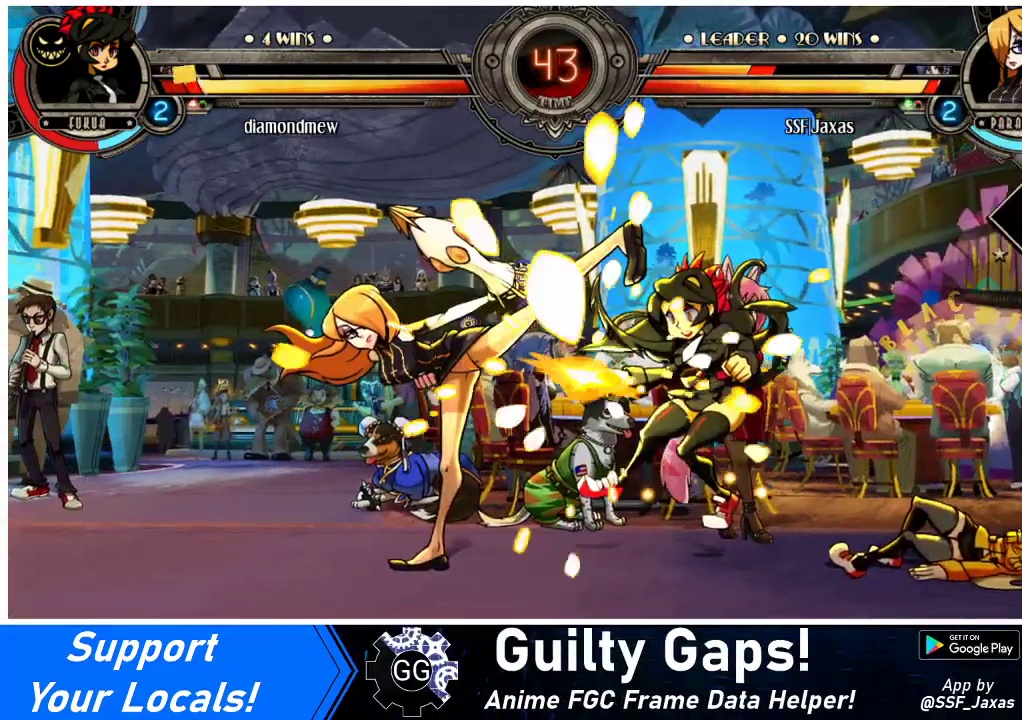
{"buttons": ["DPAD_RIGHT"], "events": [[33, "R2", "down"], [200, "R2", "up"], [467, "DPAD_RIGHT", "down"]]}
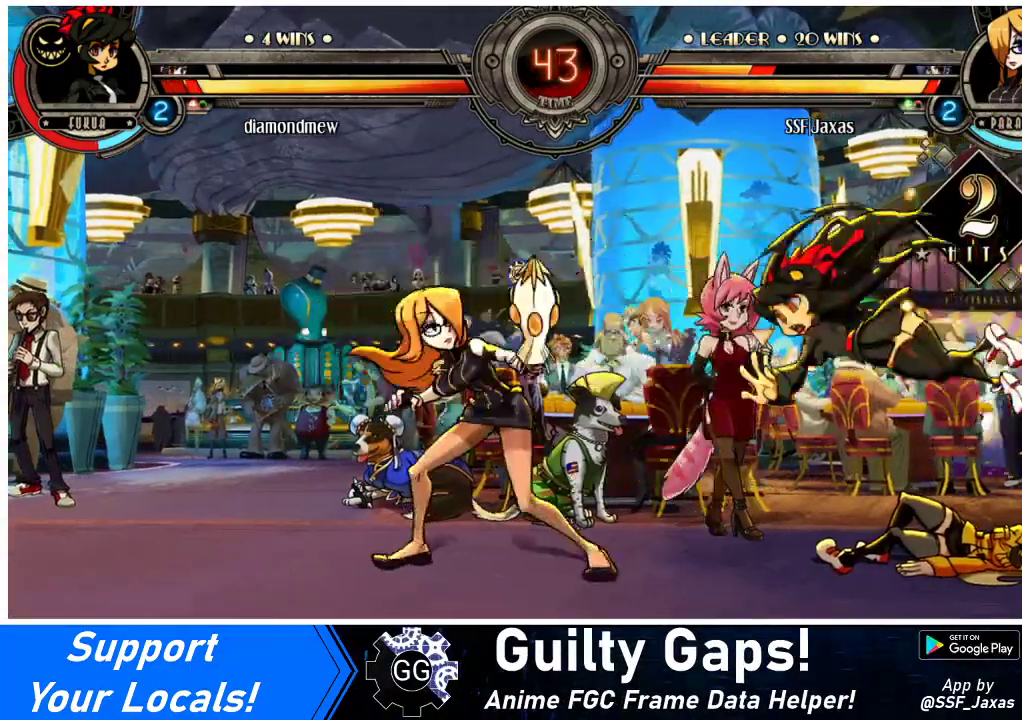
{"buttons": ["CIRCLE", "DPAD_DOWN"], "events": [[33, "DPAD_RIGHT", "up"], [67, "DPAD_RIGHT", "down"], [200, "DPAD_DOWN", "down"], [233, "CROSS", "down"], [233, "DPAD_RIGHT", "up"], [367, "CROSS", "up"], [433, "CIRCLE", "down"]]}
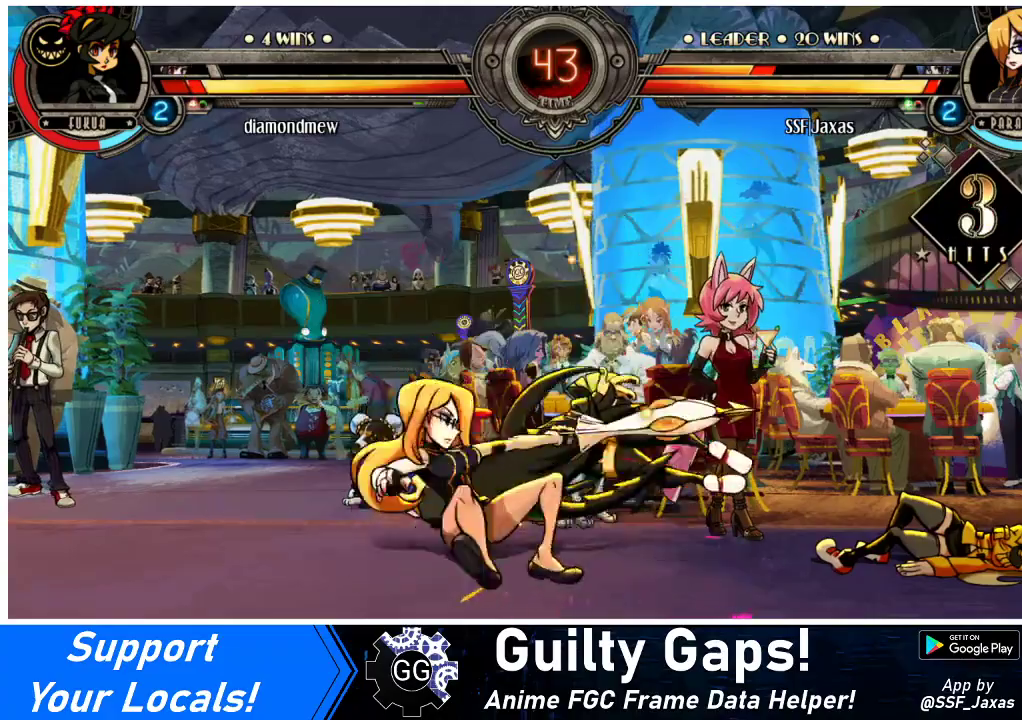
{"buttons": ["DPAD_RIGHT"], "events": [[67, "CIRCLE", "up"], [400, "DPAD_RIGHT", "down"], [500, "DPAD_DOWN", "up"]]}
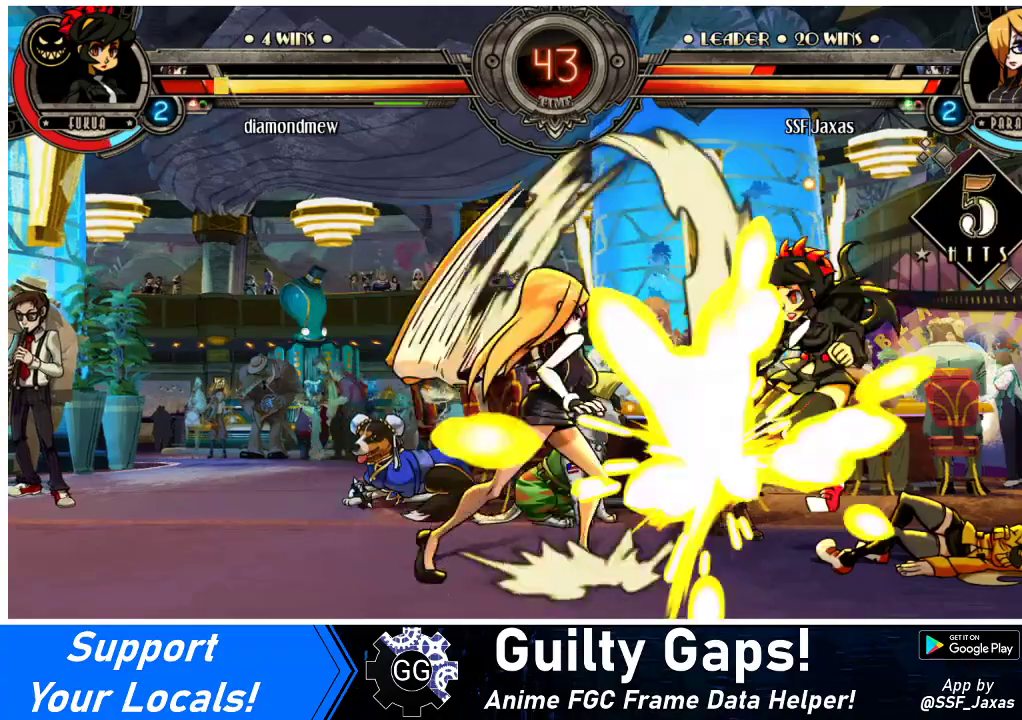
{"buttons": ["DPAD_RIGHT"], "events": [[33, "DPAD_UP", "down"], [267, "DPAD_UP", "up"]]}
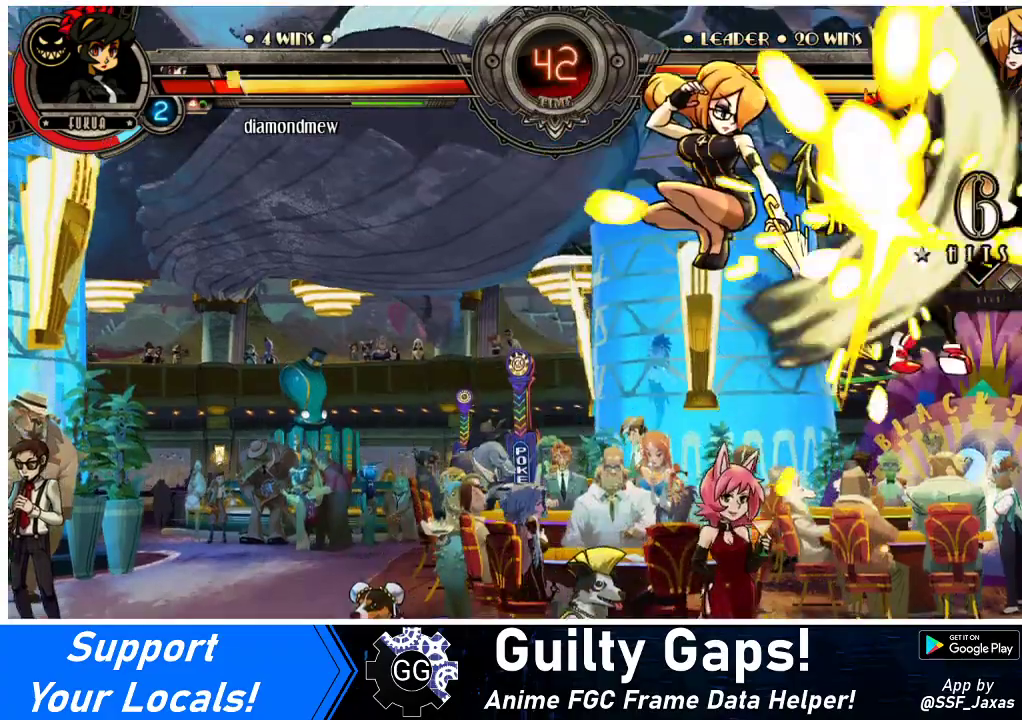
{"buttons": [], "events": [[33, "DPAD_RIGHT", "up"], [100, "R2", "down"], [267, "R2", "up"]]}
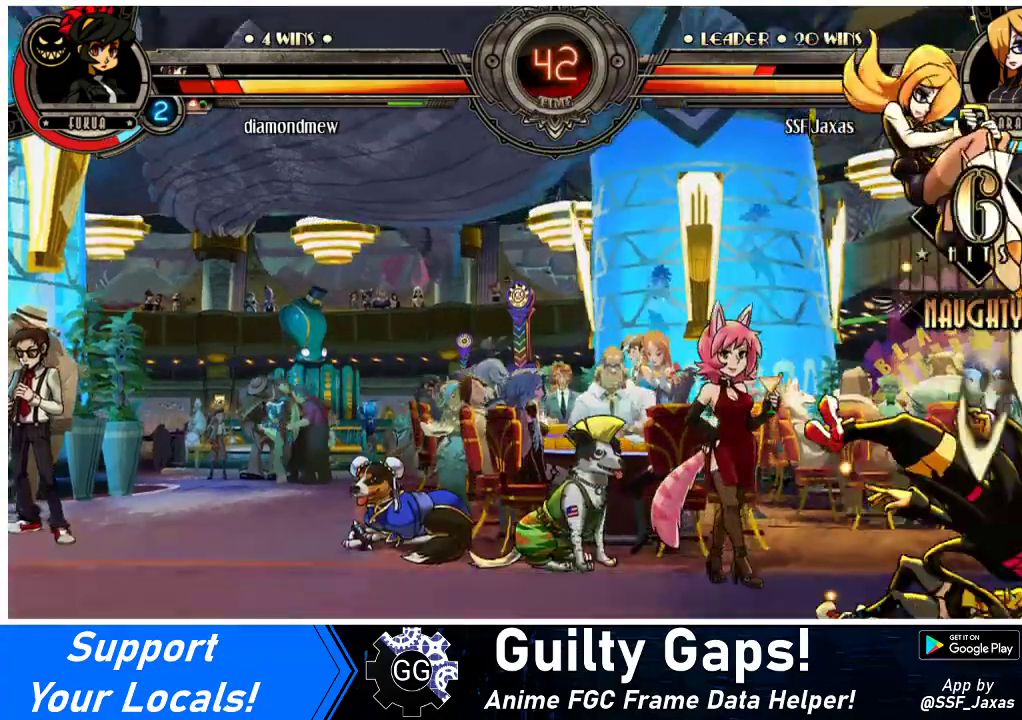
{"buttons": ["DPAD_DOWN", "DPAD_LEFT"], "events": [[300, "DPAD_DOWN", "down"], [367, "DPAD_LEFT", "down"]]}
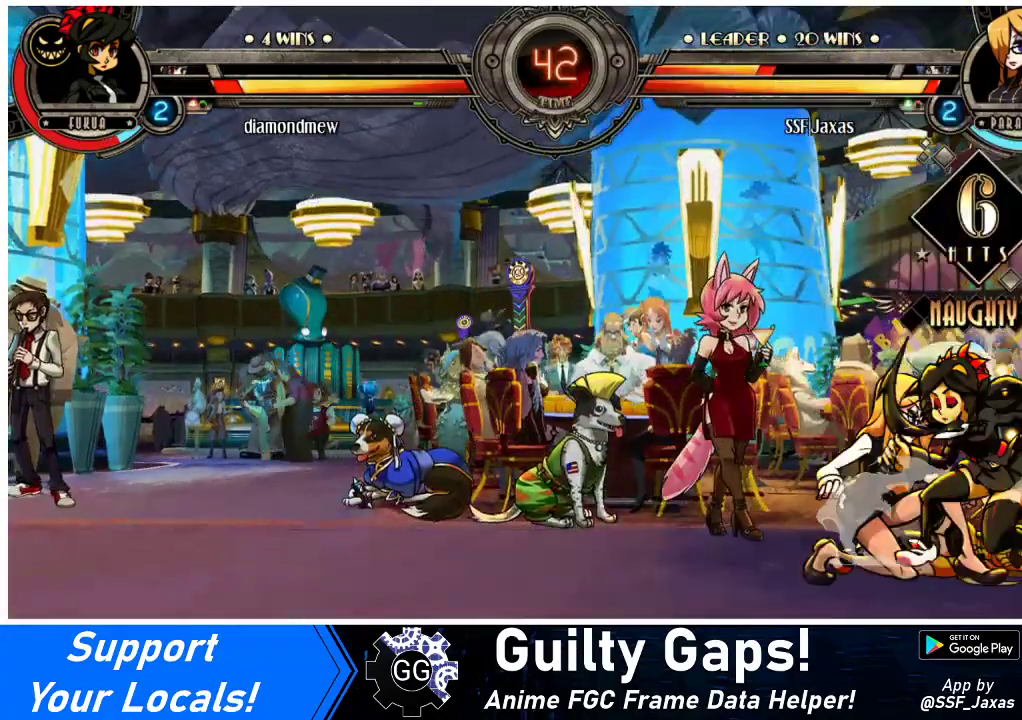
{"buttons": ["R2", "DPAD_DOWN"]}
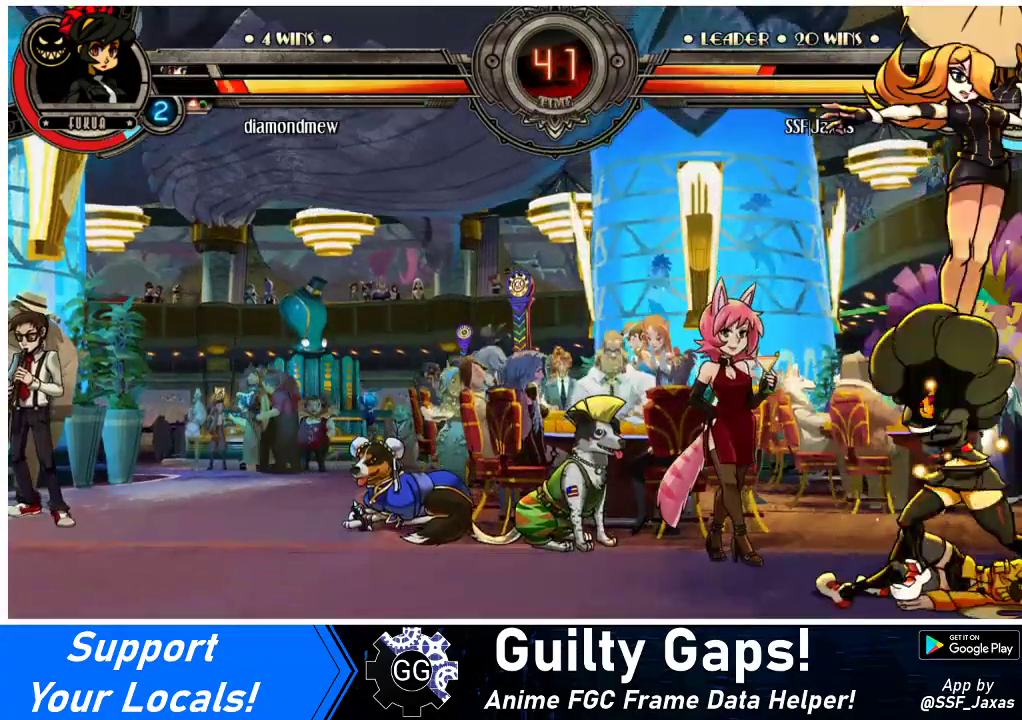
{"buttons": [], "events": [[67, "R2", "up"], [167, "DPAD_DOWN", "up"]]}
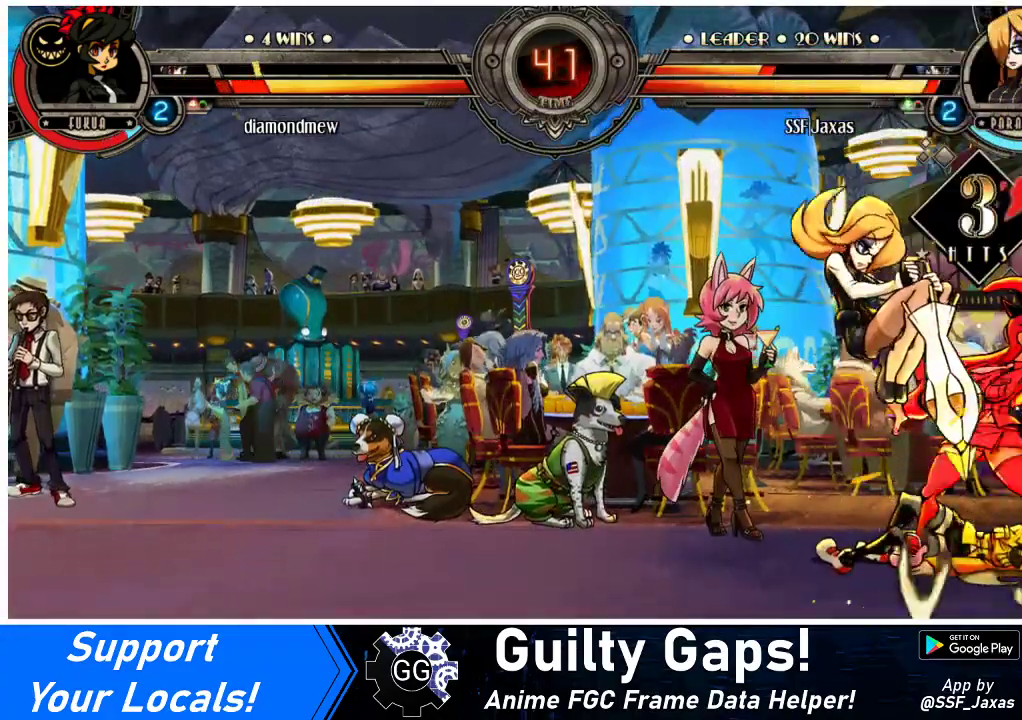
{"buttons": ["CROSS", "DPAD_DOWN"], "events": [[133, "DPAD_DOWN", "down"], [267, "CROSS", "down"], [433, "CROSS", "up"], [467, "CROSS", "down"]]}
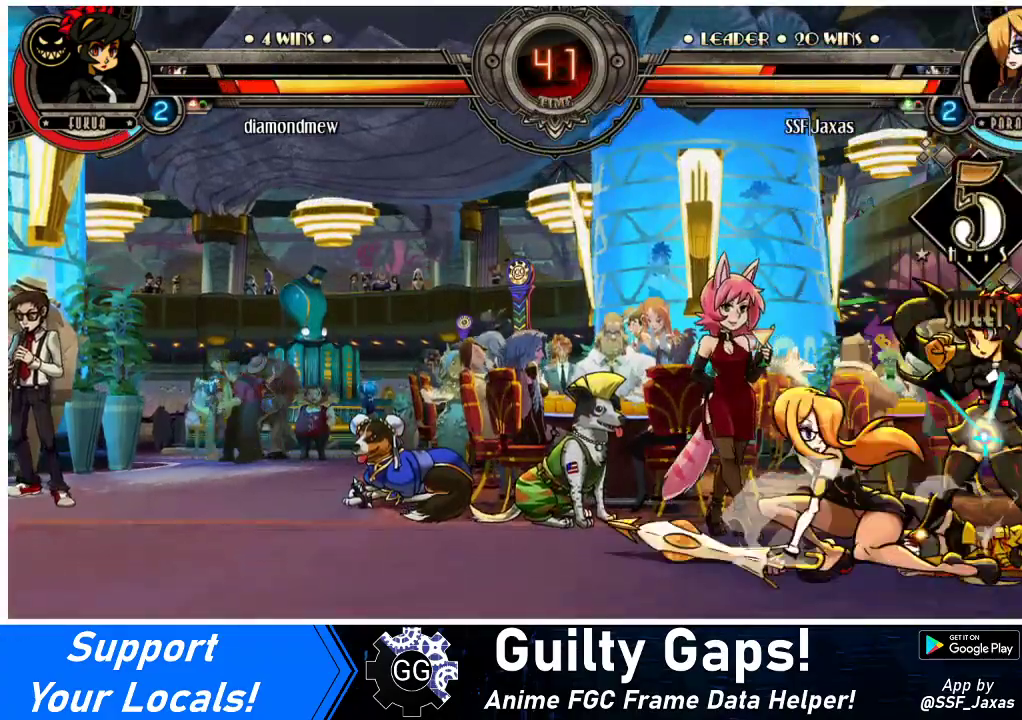
{"buttons": ["DPAD_DOWN"], "events": [[100, "CROSS", "up"], [133, "CIRCLE", "down"], [300, "CIRCLE", "up"]]}
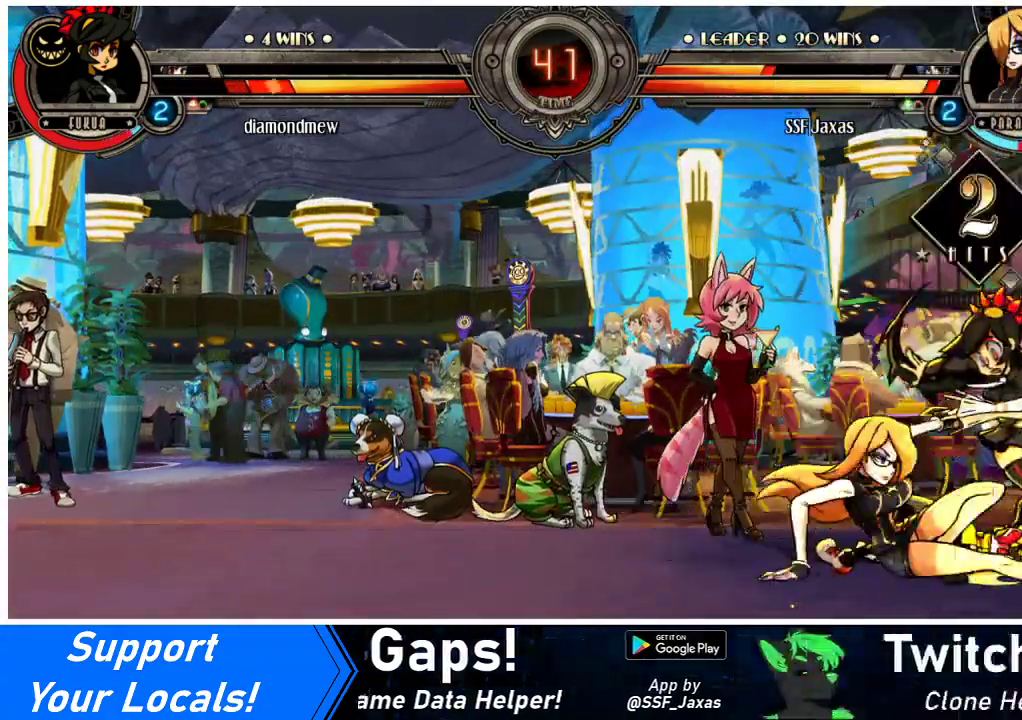
{"buttons": ["DPAD_DOWN", "DPAD_RIGHT"], "events": [[133, "DPAD_RIGHT", "down"]]}